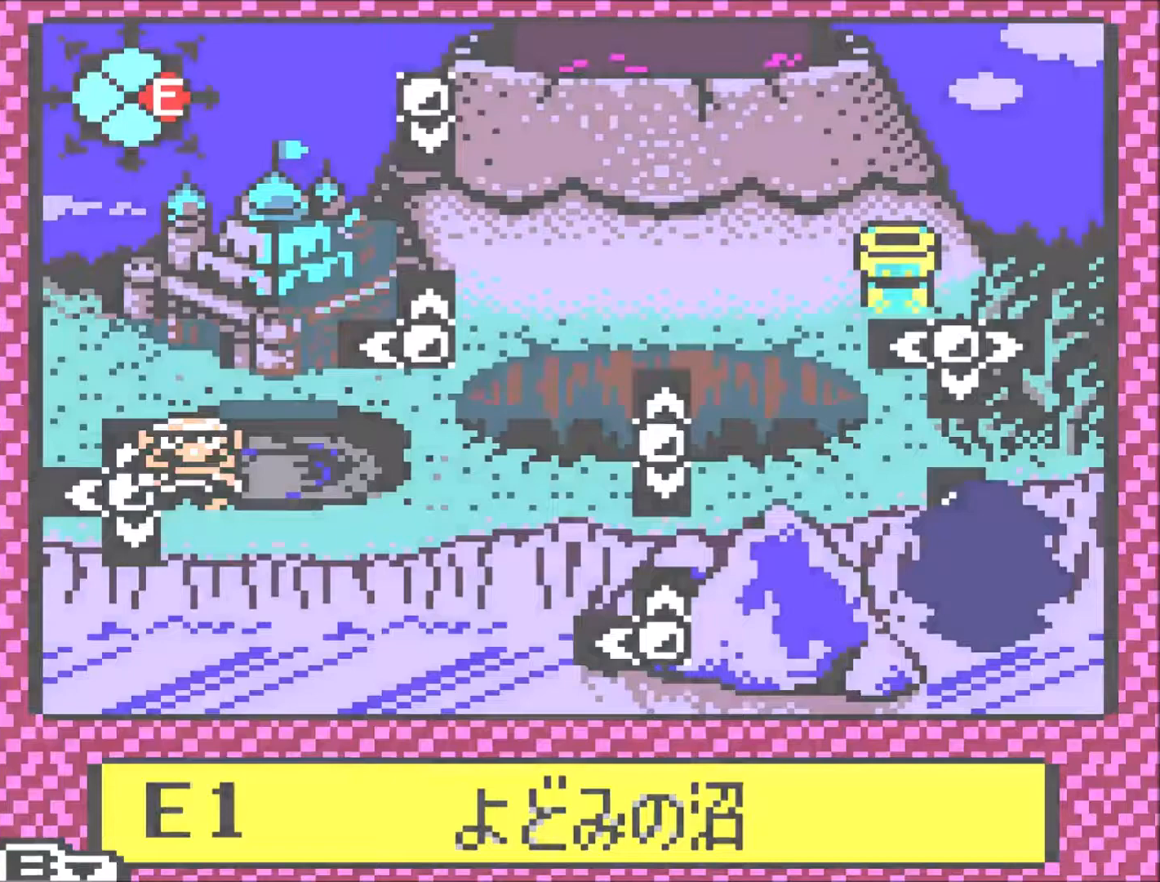
Gameplay with a controller (Xbox layout); each line is a JSON object with the inputs held at the frame after it. "events" lists button and stick changes between this image and that frame as [ms after this image, input, new state], when the widget could be followed in between. Not read: L2 R2 left_stick right_stick.
{"buttons": [], "events": []}
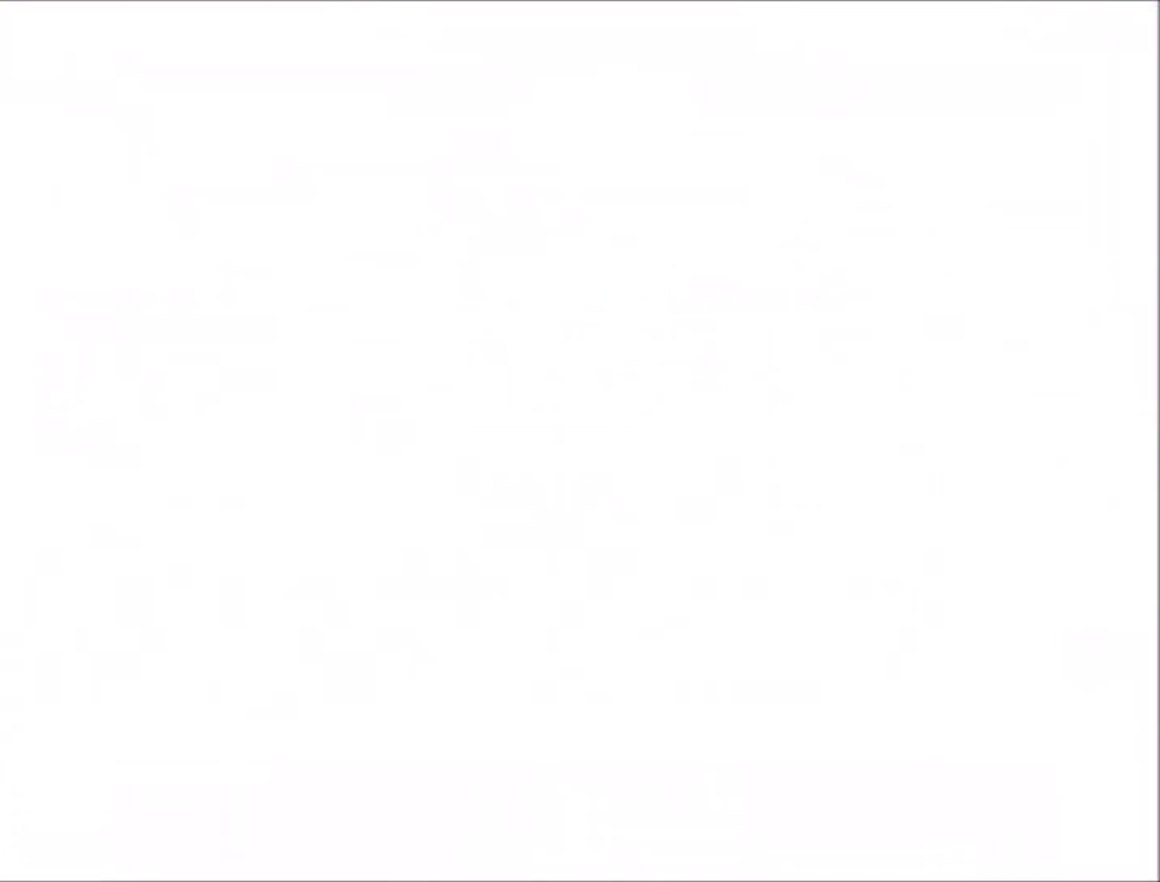
{"buttons": ["DPAD_DOWN"], "events": [[33, "DPAD_DOWN", "down"]]}
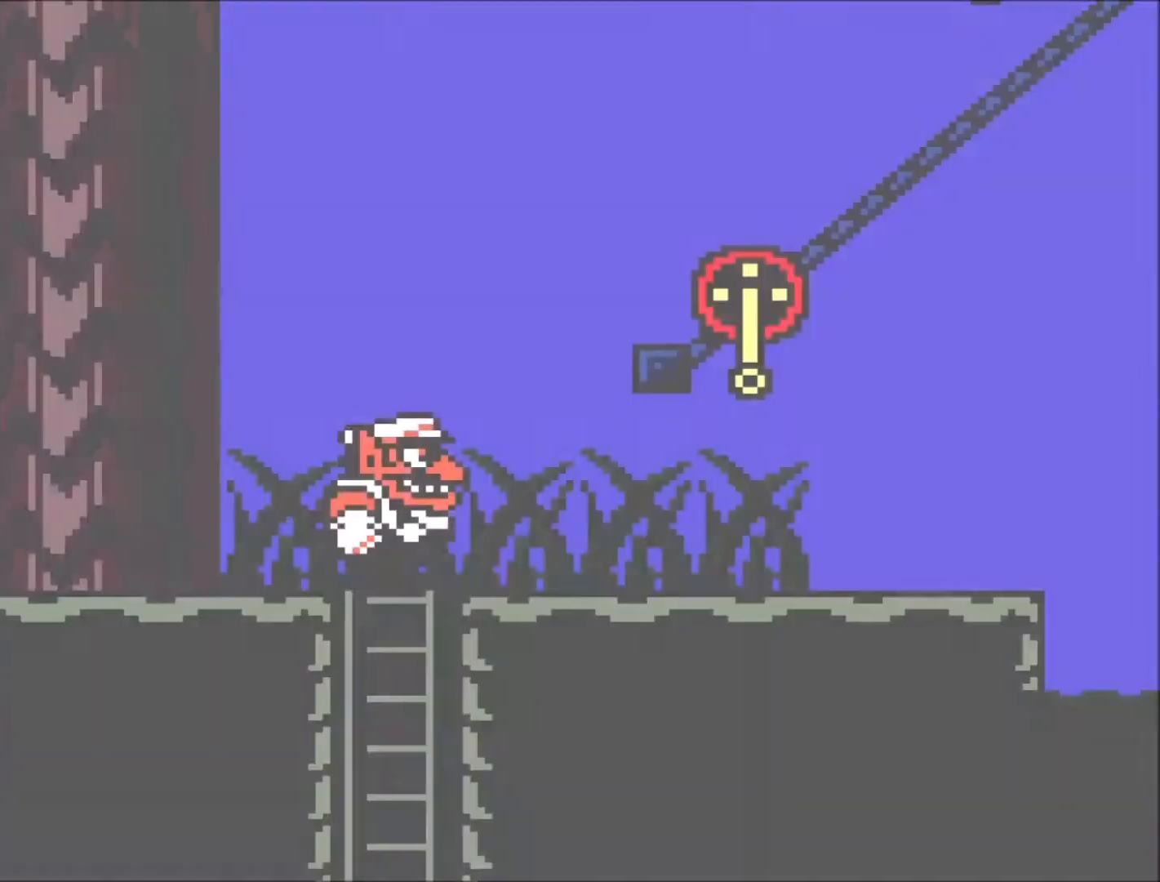
{"buttons": [], "events": [[334, "R1", "down"], [434, "DPAD_DOWN", "up"], [501, "R1", "up"]]}
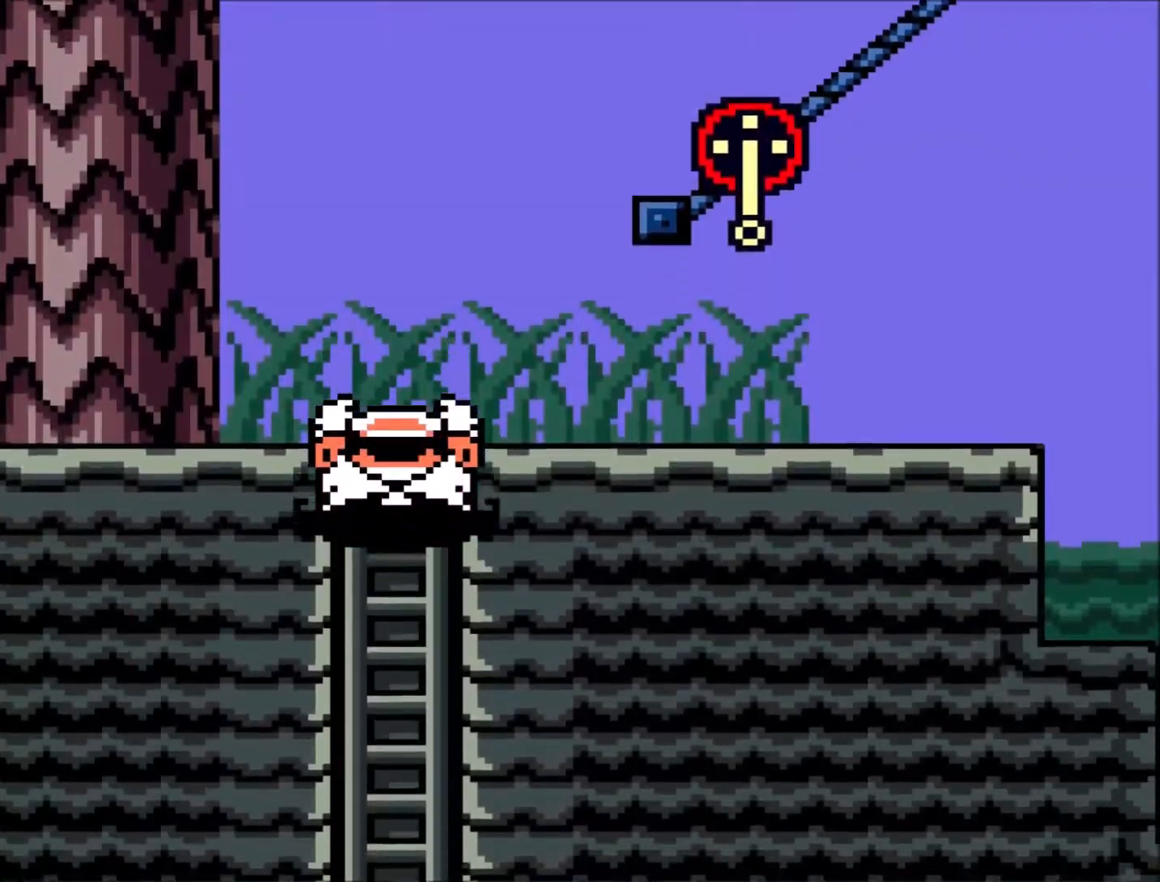
{"buttons": [], "events": []}
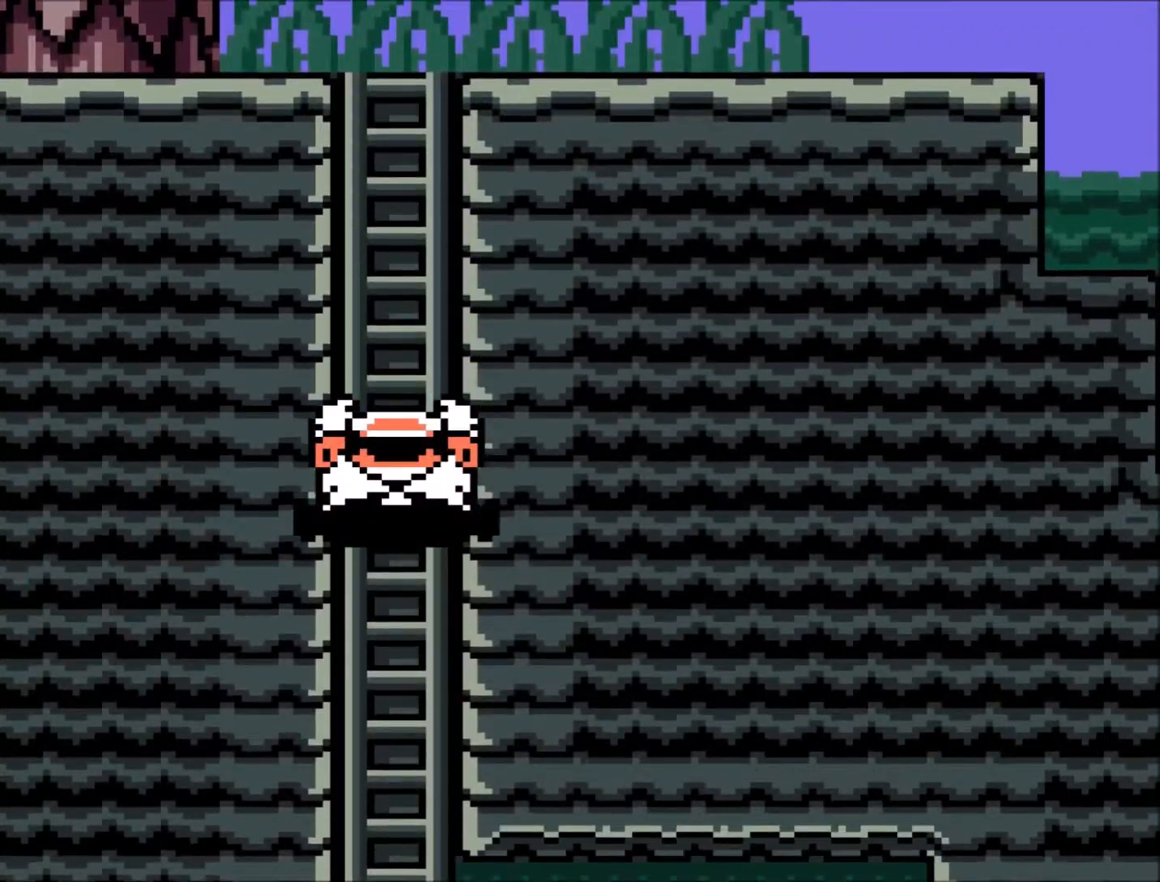
{"buttons": [], "events": []}
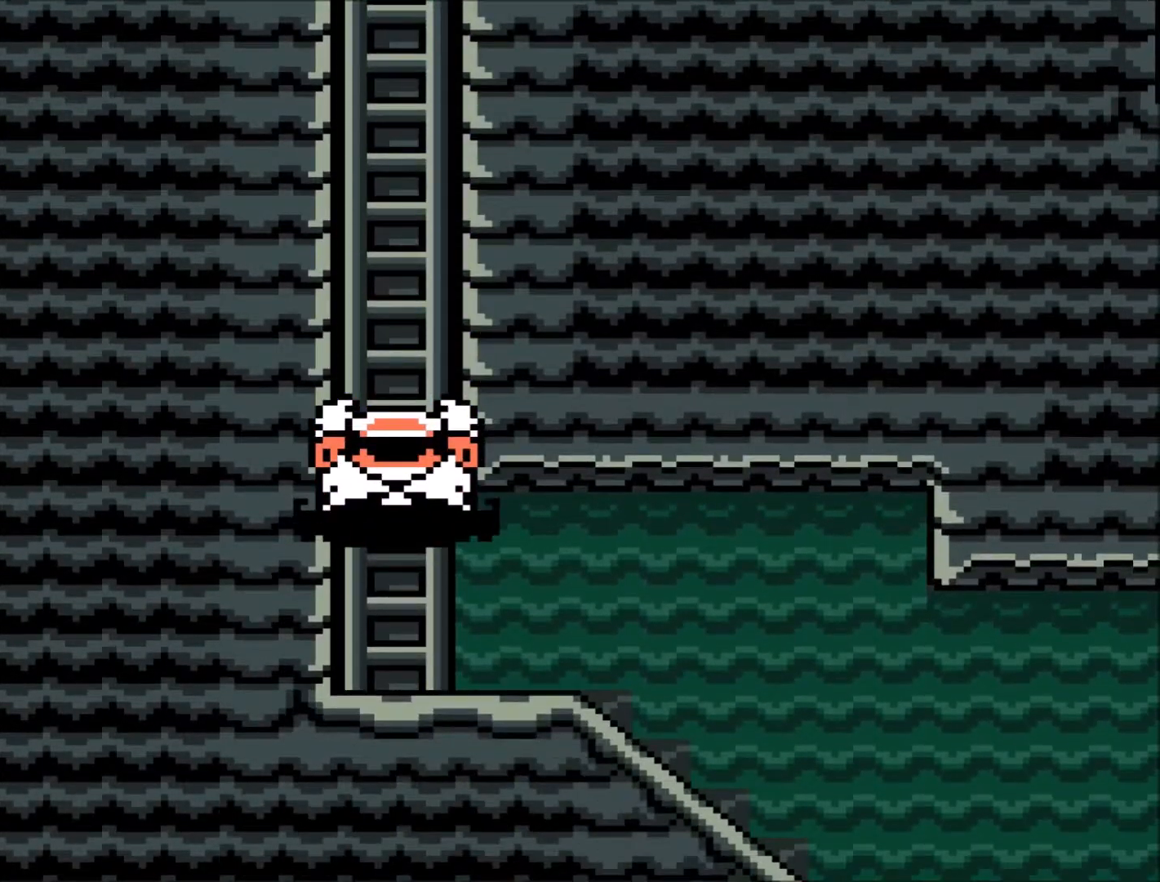
{"buttons": ["DPAD_RIGHT"], "events": [[34, "DPAD_UP", "down"], [101, "DPAD_RIGHT", "down"], [134, "DPAD_UP", "up"], [134, "R1", "down"], [201, "R1", "up"]]}
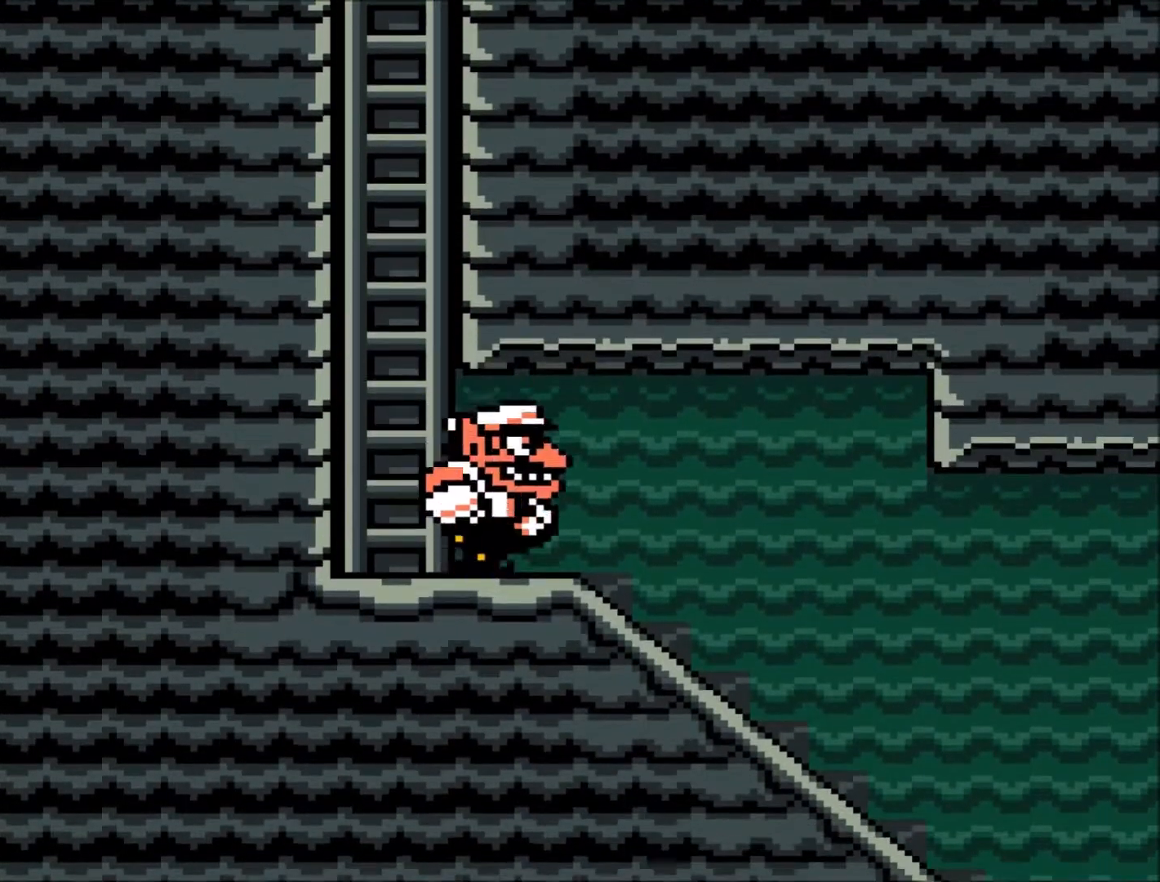
{"buttons": [], "events": [[33, "R1", "down"], [67, "DPAD_RIGHT", "up"], [133, "DPAD_DOWN", "down"], [133, "R1", "up"], [400, "DPAD_DOWN", "up"]]}
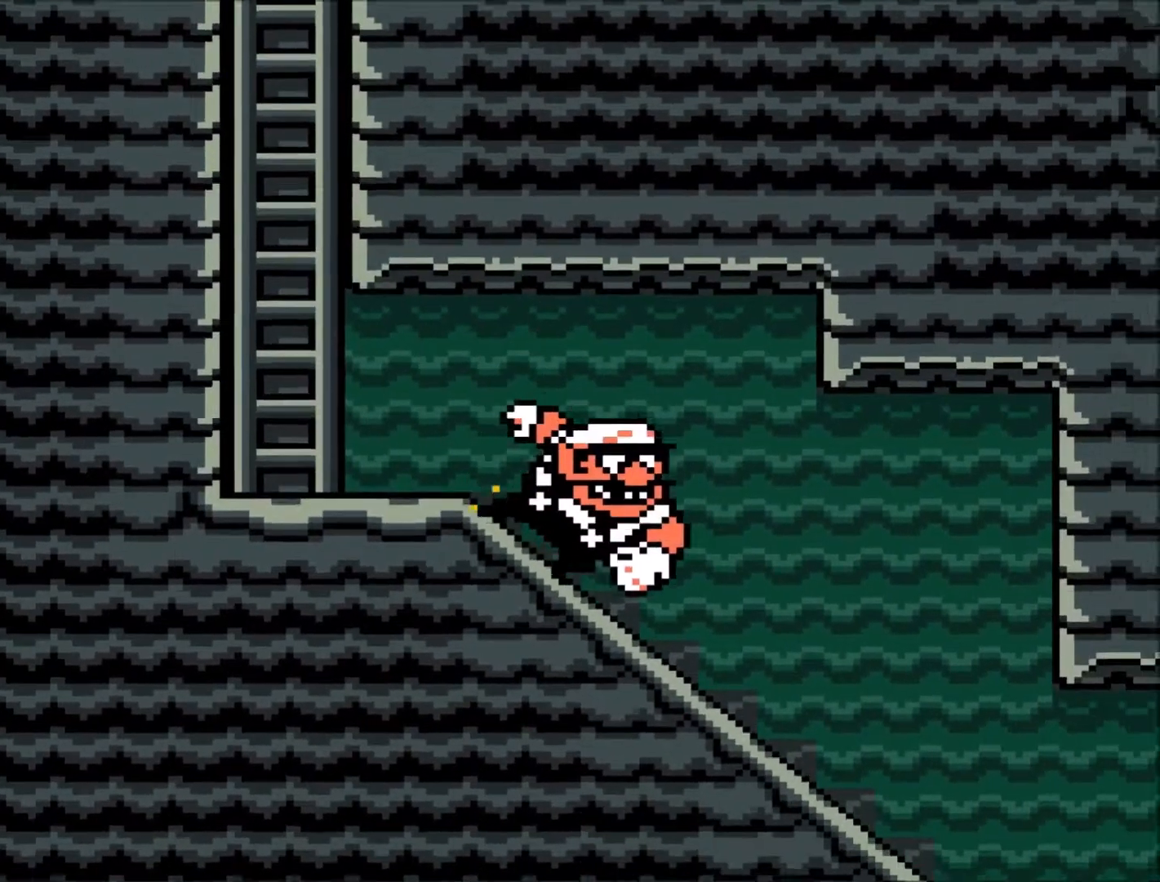
{"buttons": ["DPAD_RIGHT"], "events": [[133, "DPAD_RIGHT", "down"]]}
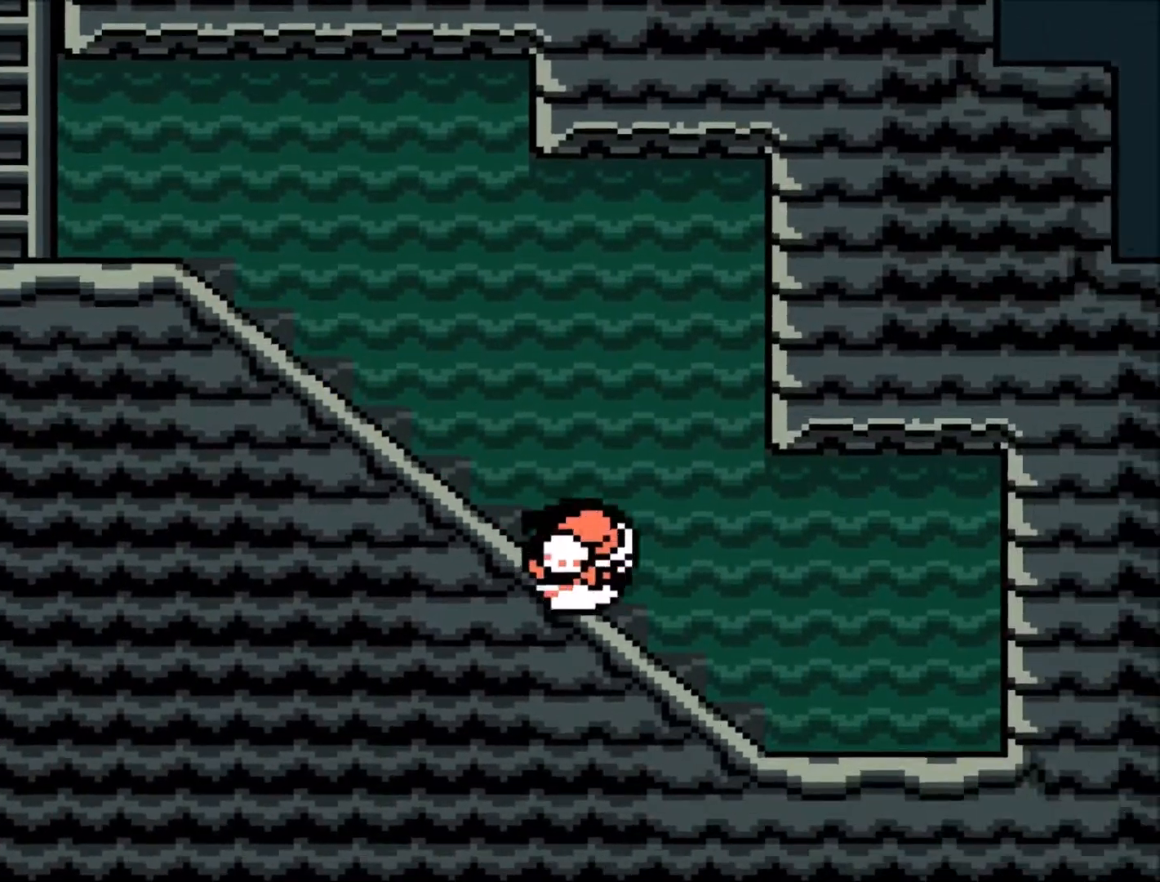
{"buttons": ["DPAD_RIGHT"], "events": []}
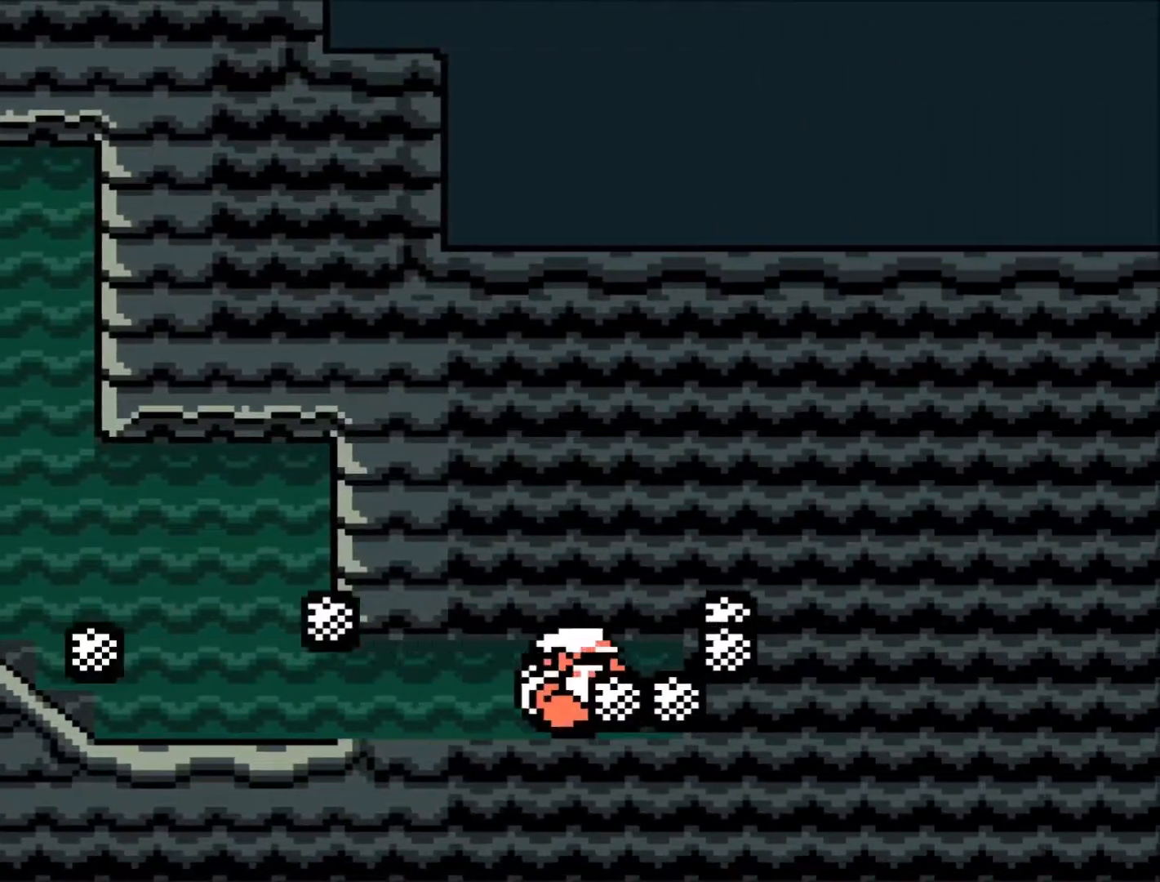
{"buttons": ["DPAD_RIGHT"], "events": []}
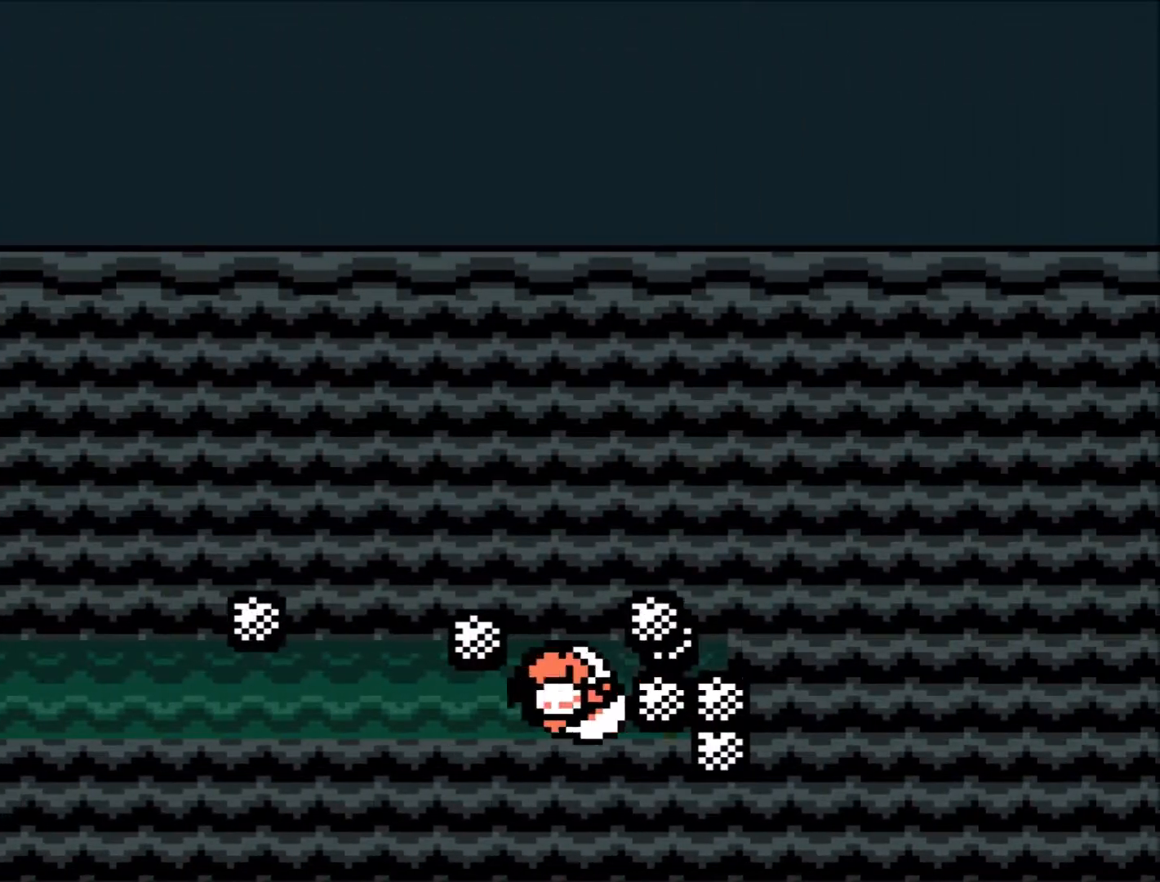
{"buttons": ["DPAD_RIGHT"], "events": []}
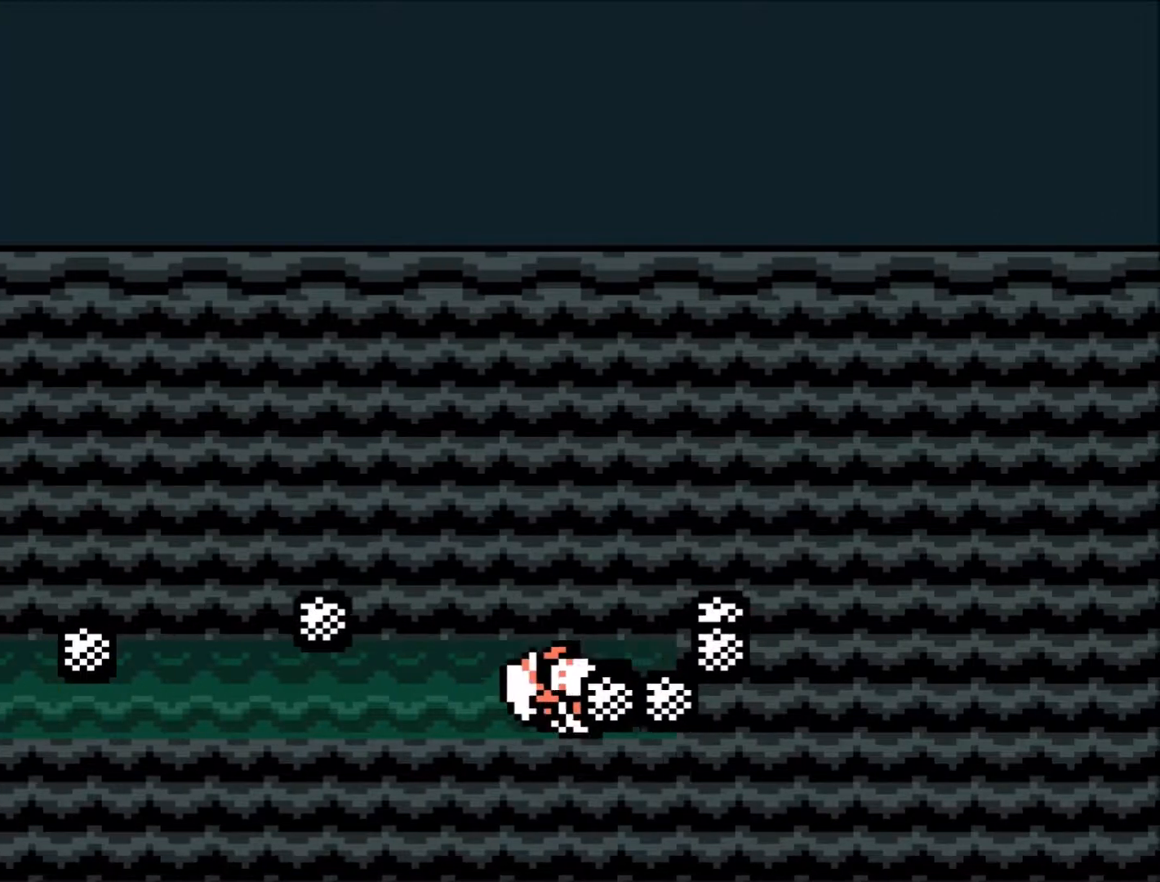
{"buttons": ["DPAD_RIGHT"], "events": []}
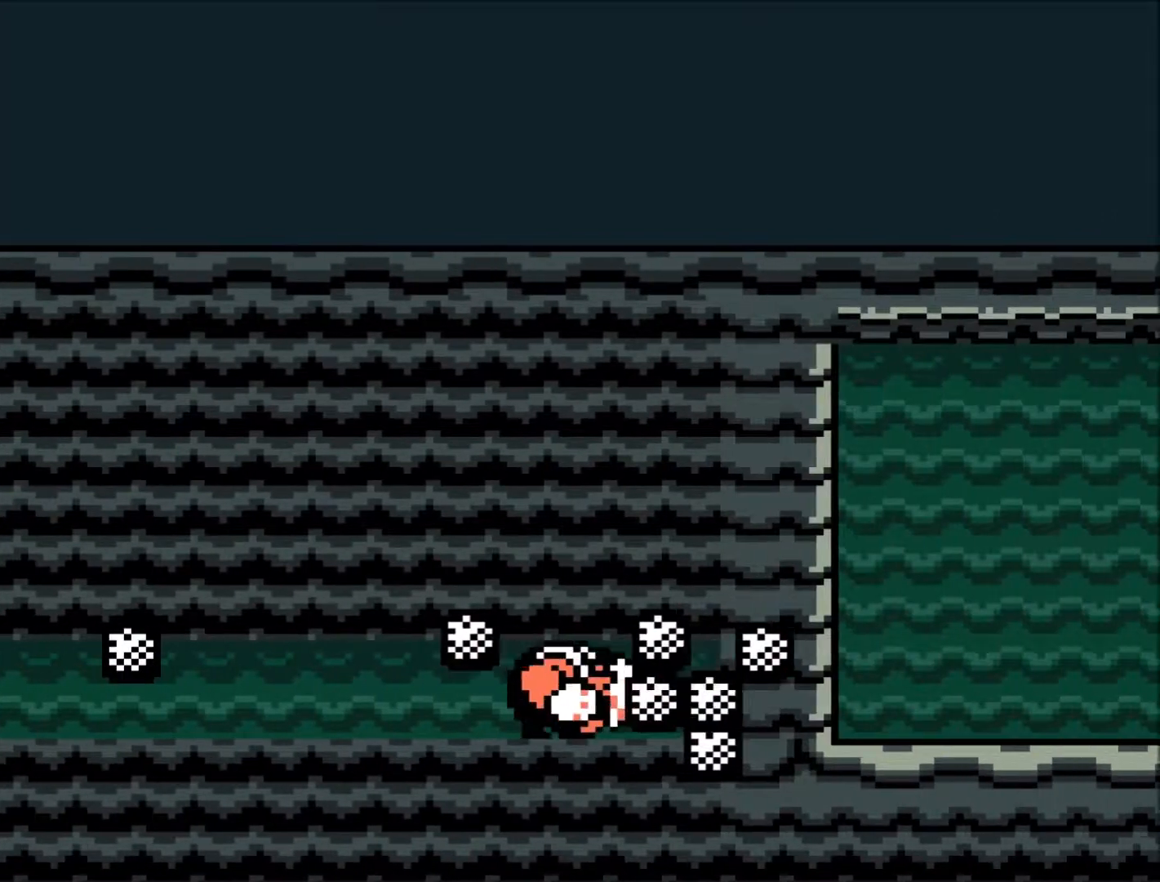
{"buttons": ["B", "DPAD_RIGHT"], "events": [[467, "B", "down"]]}
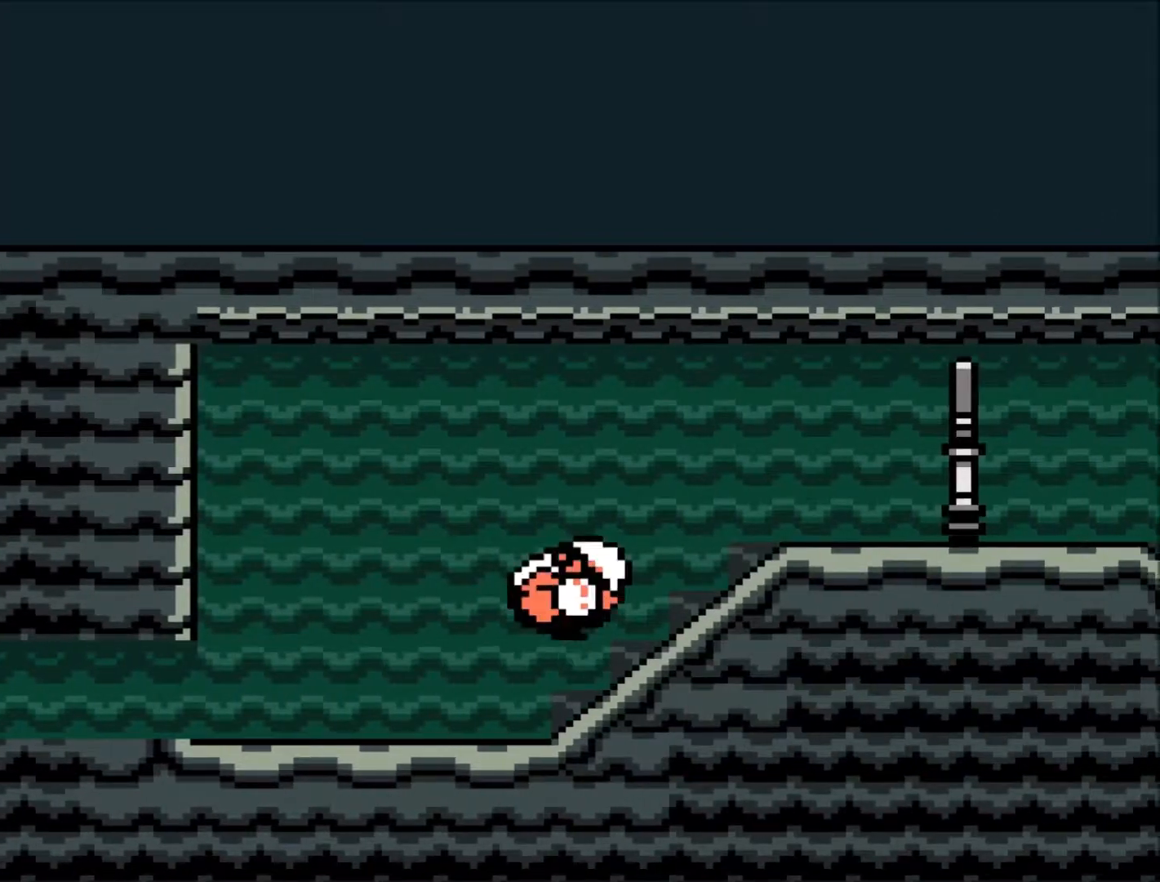
{"buttons": ["DPAD_RIGHT"], "events": [[468, "B", "up"]]}
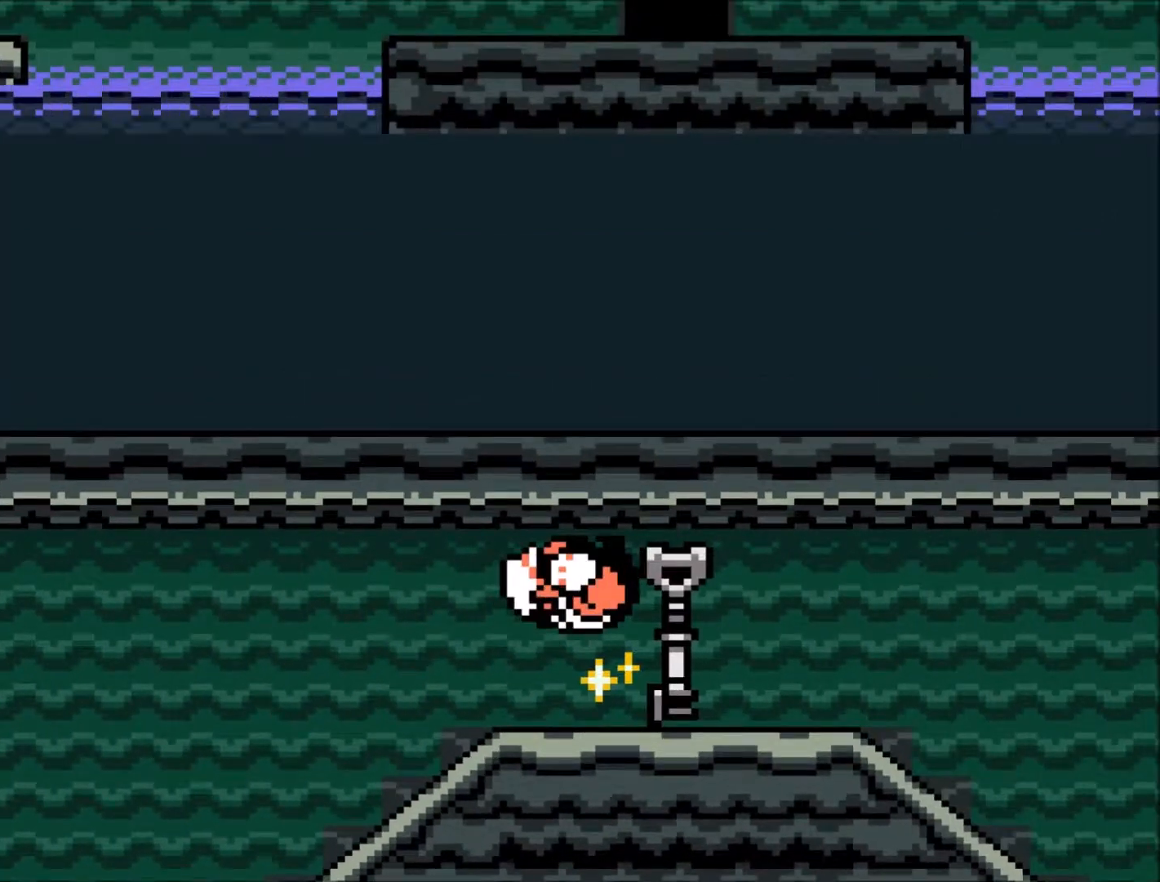
{"buttons": ["DPAD_RIGHT"], "events": []}
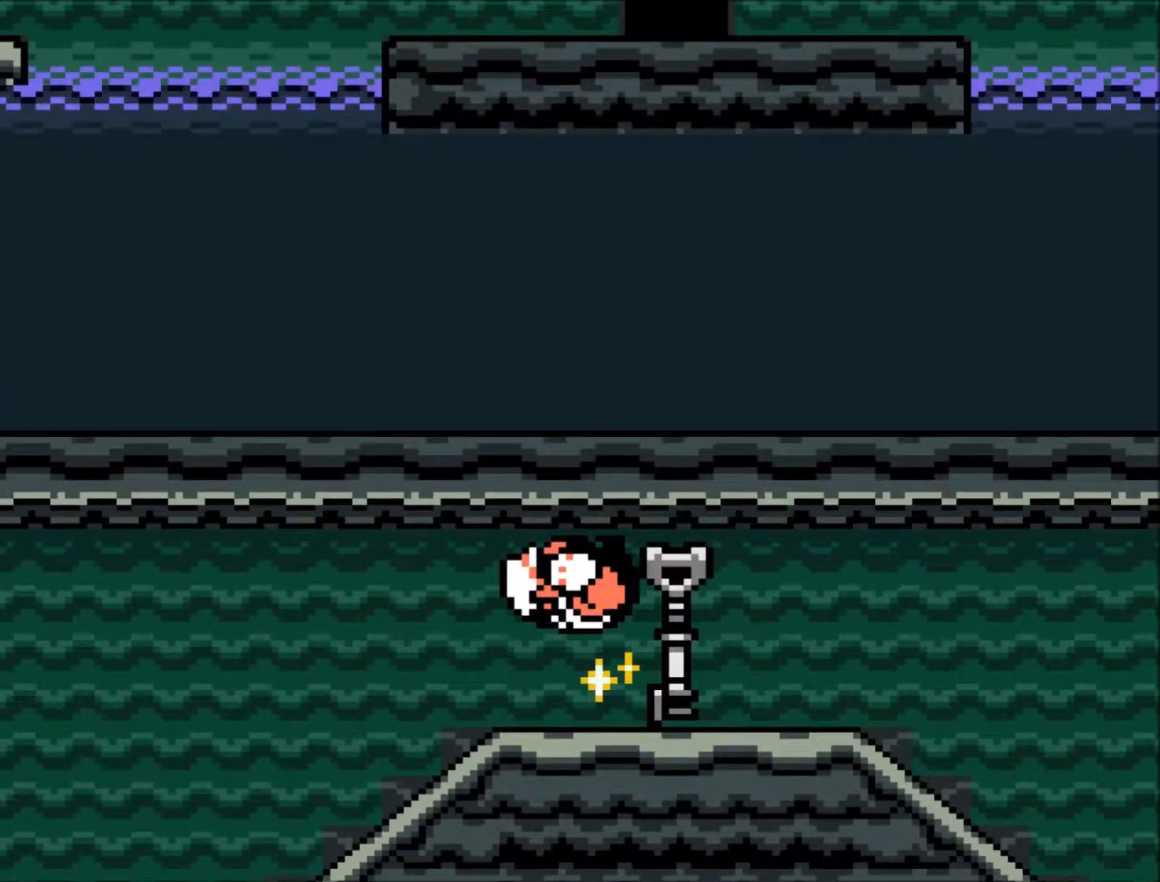
{"buttons": ["DPAD_RIGHT"], "events": []}
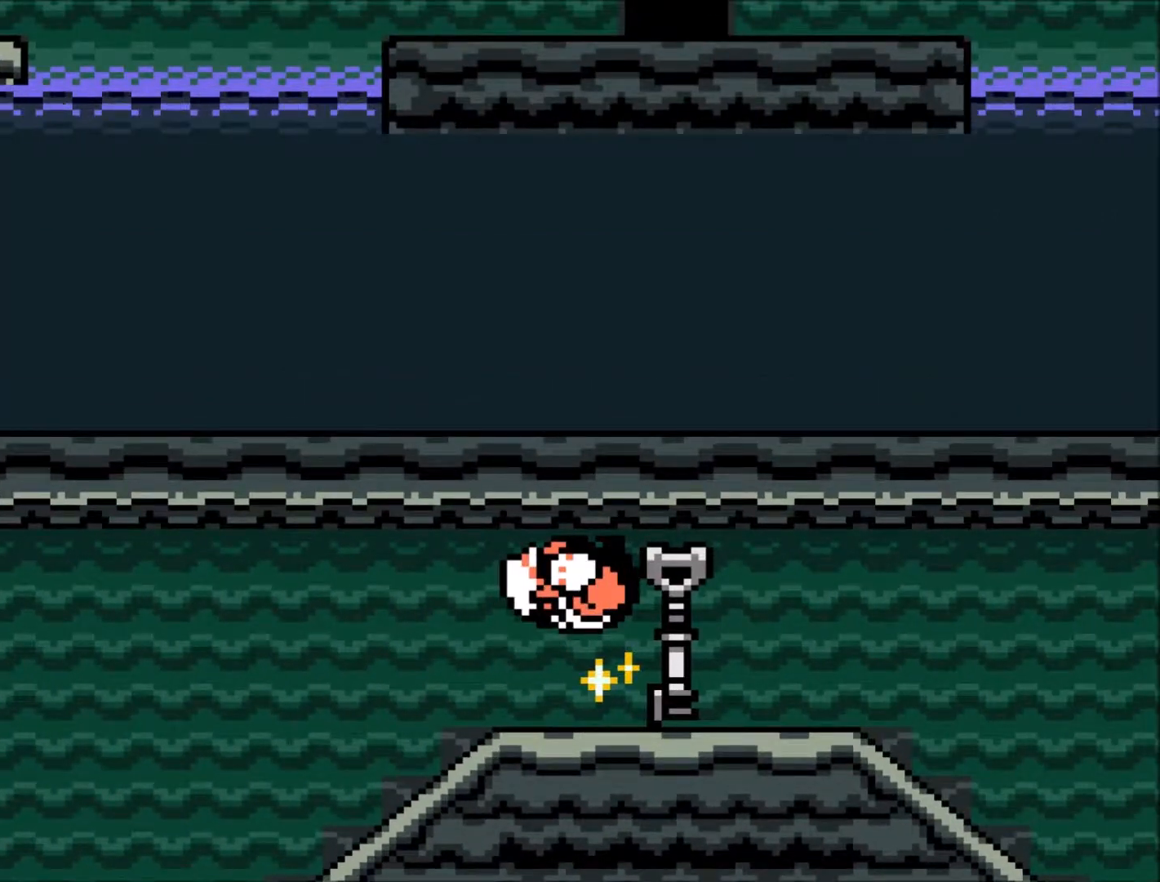
{"buttons": ["DPAD_RIGHT"], "events": []}
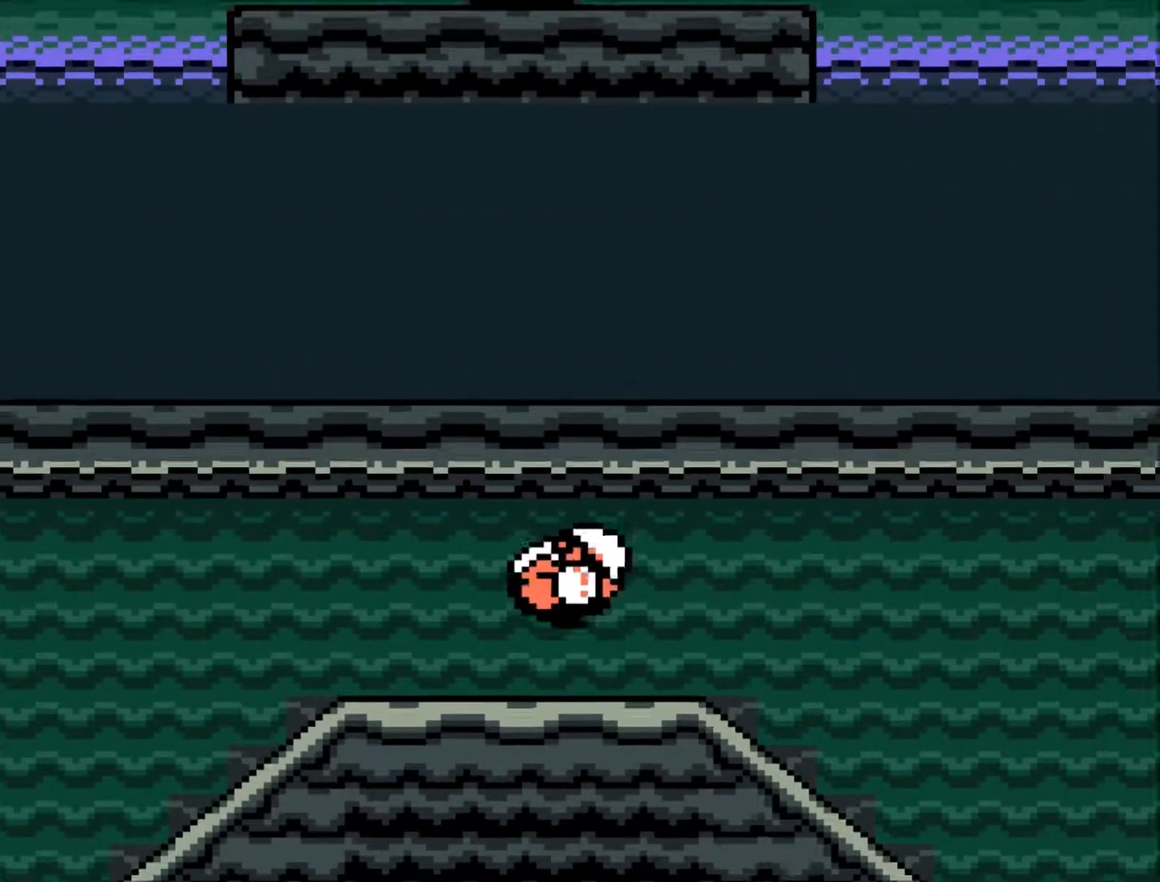
{"buttons": ["DPAD_RIGHT"], "events": []}
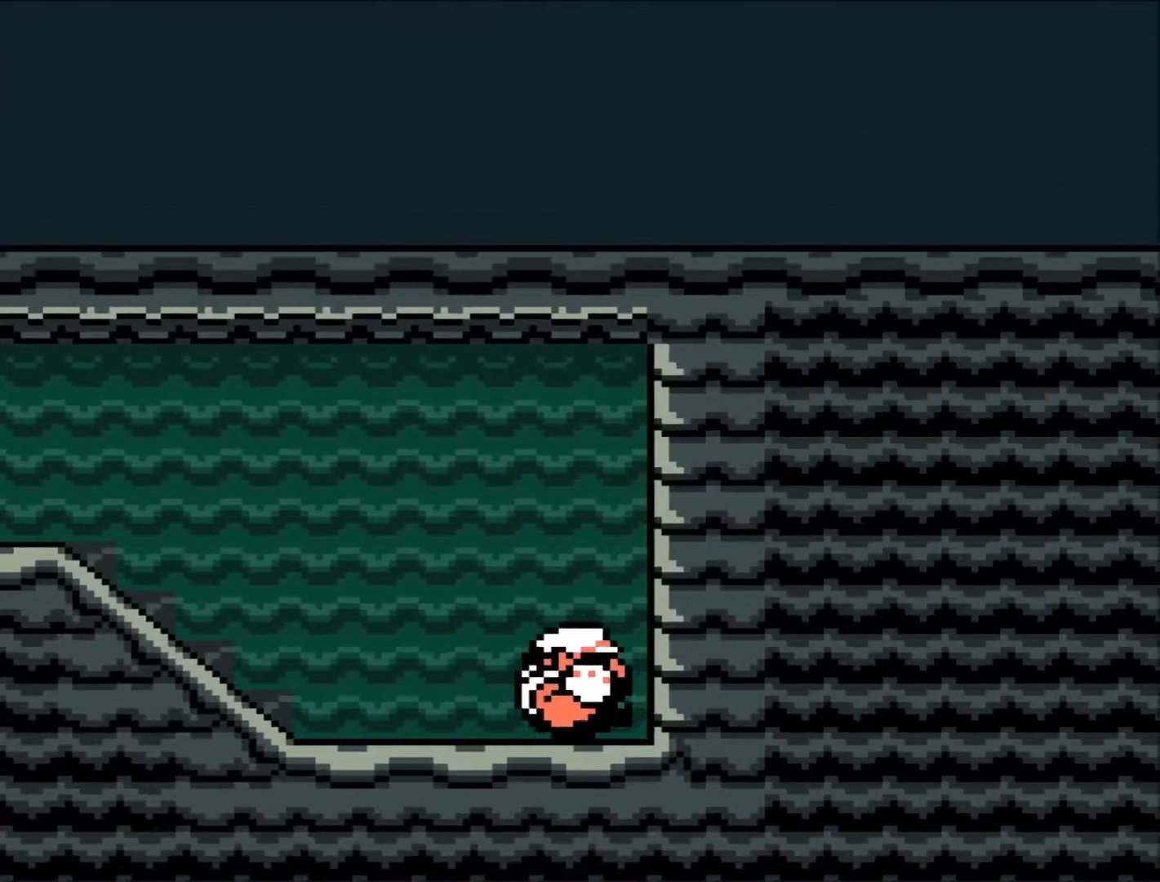
{"buttons": ["DPAD_RIGHT"], "events": []}
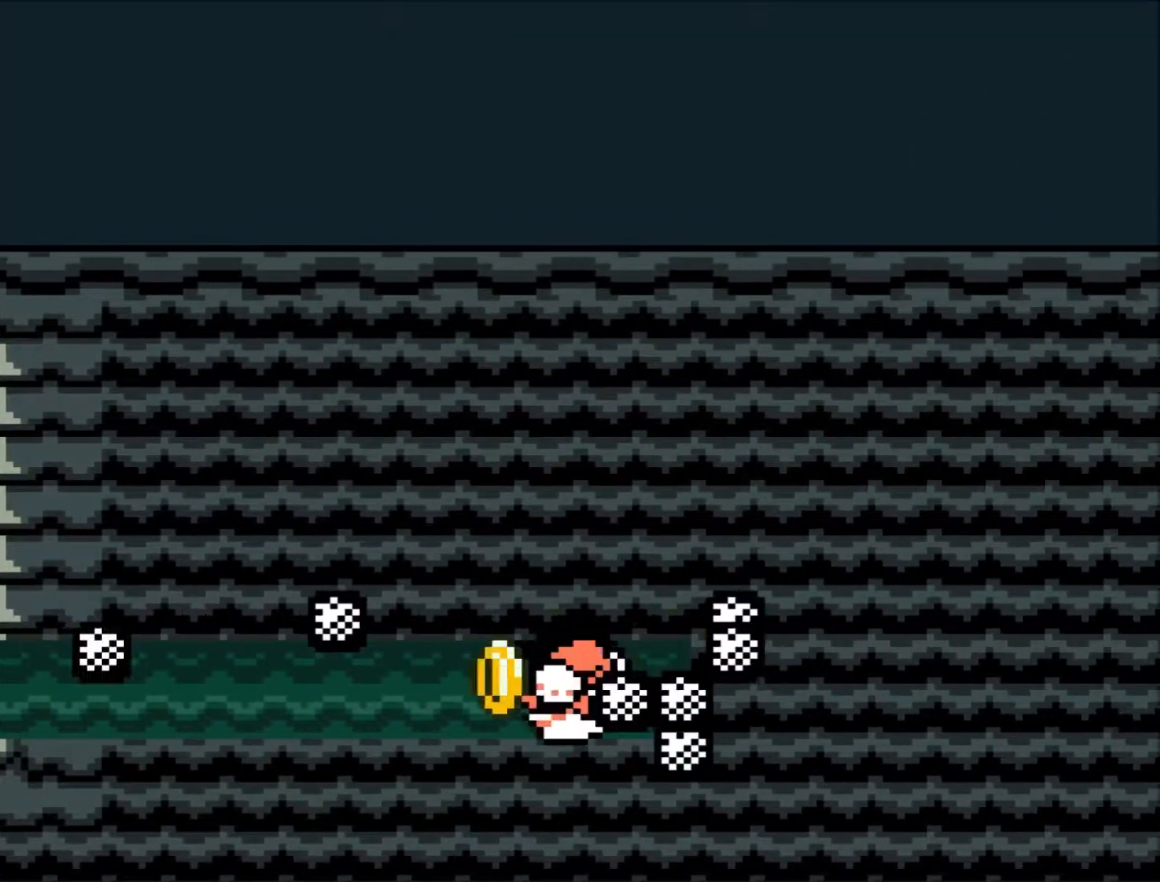
{"buttons": ["DPAD_RIGHT"], "events": []}
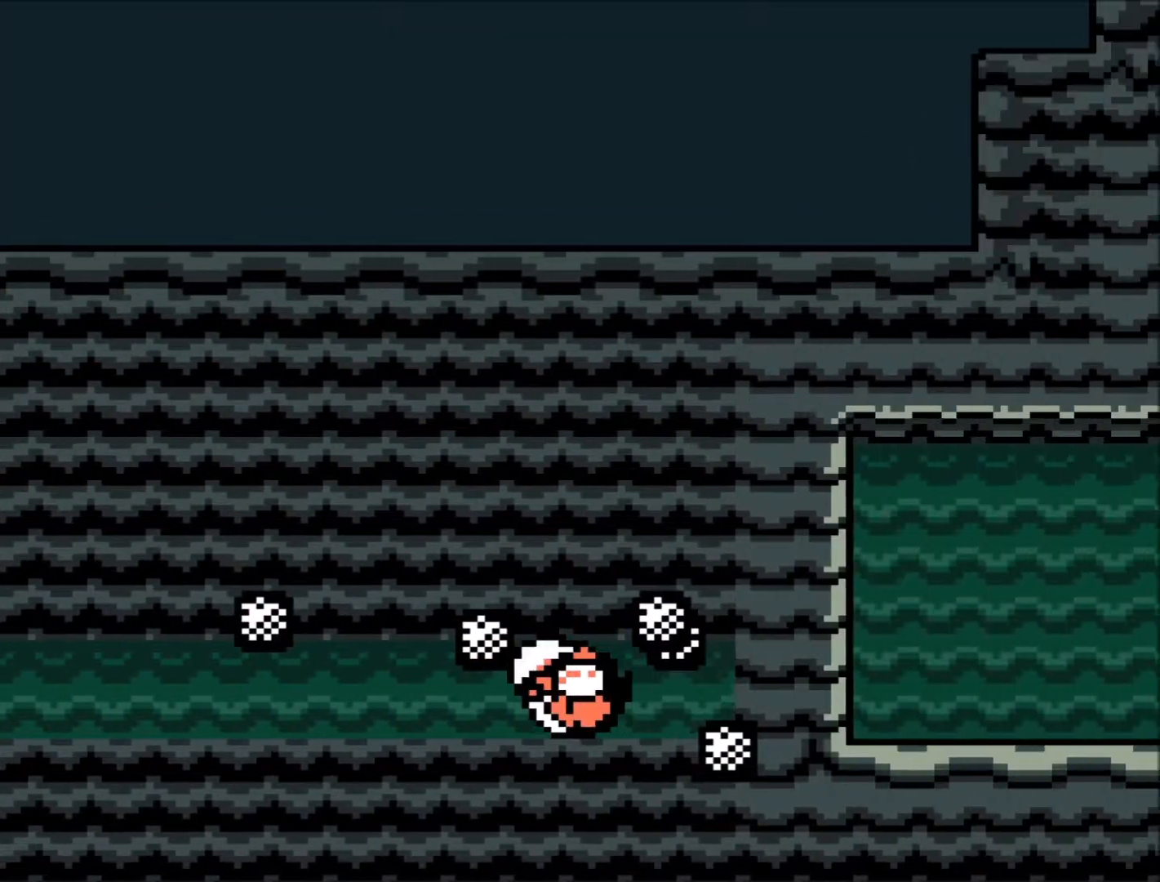
{"buttons": ["B", "DPAD_RIGHT"], "events": [[467, "B", "down"]]}
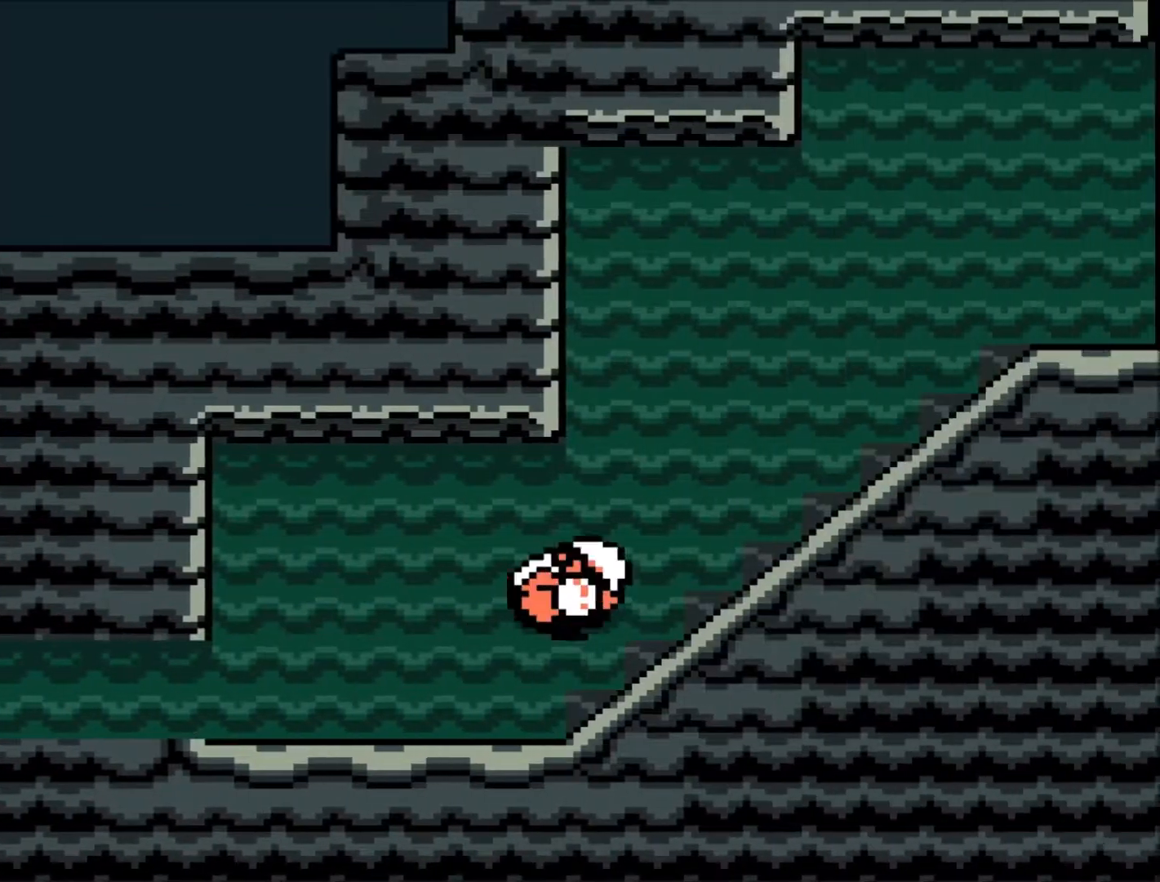
{"buttons": ["DPAD_RIGHT"], "events": [[468, "B", "up"]]}
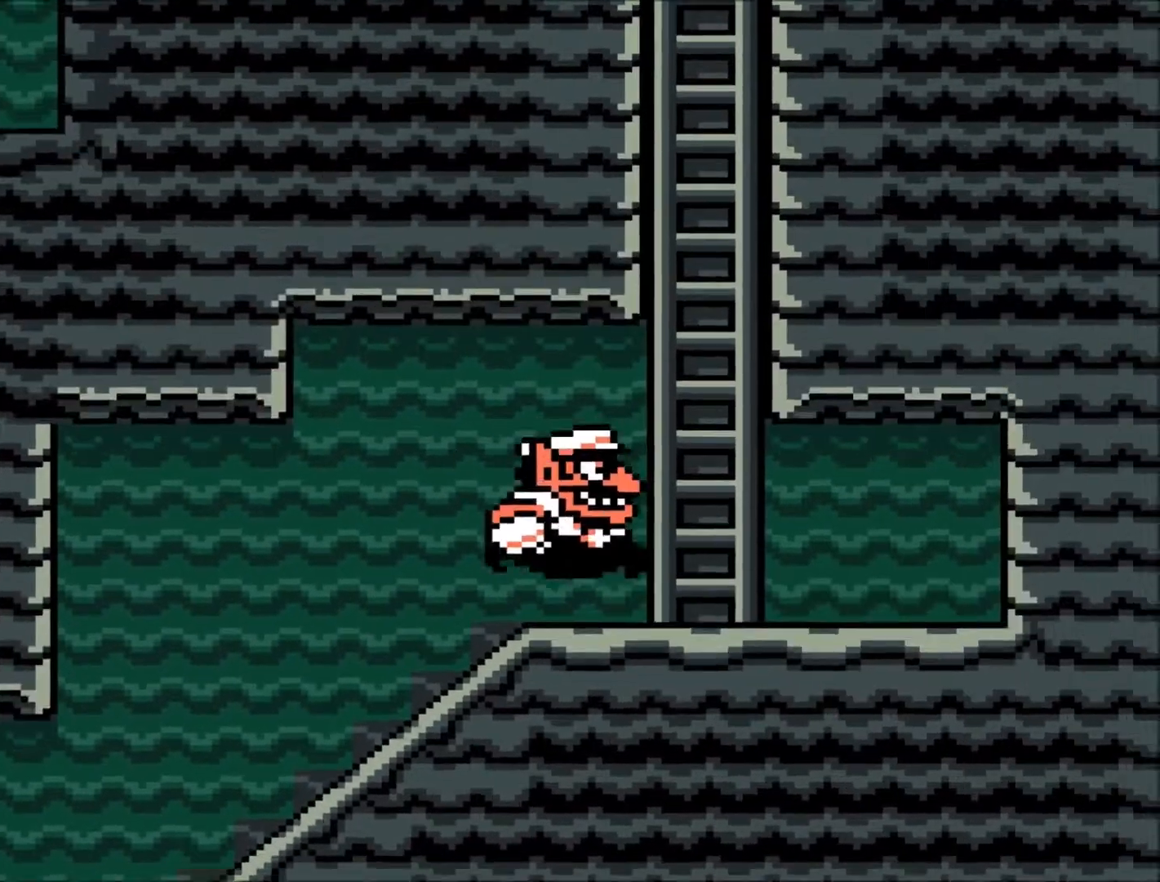
{"buttons": ["R1", "DPAD_RIGHT"], "events": [[467, "R1", "down"]]}
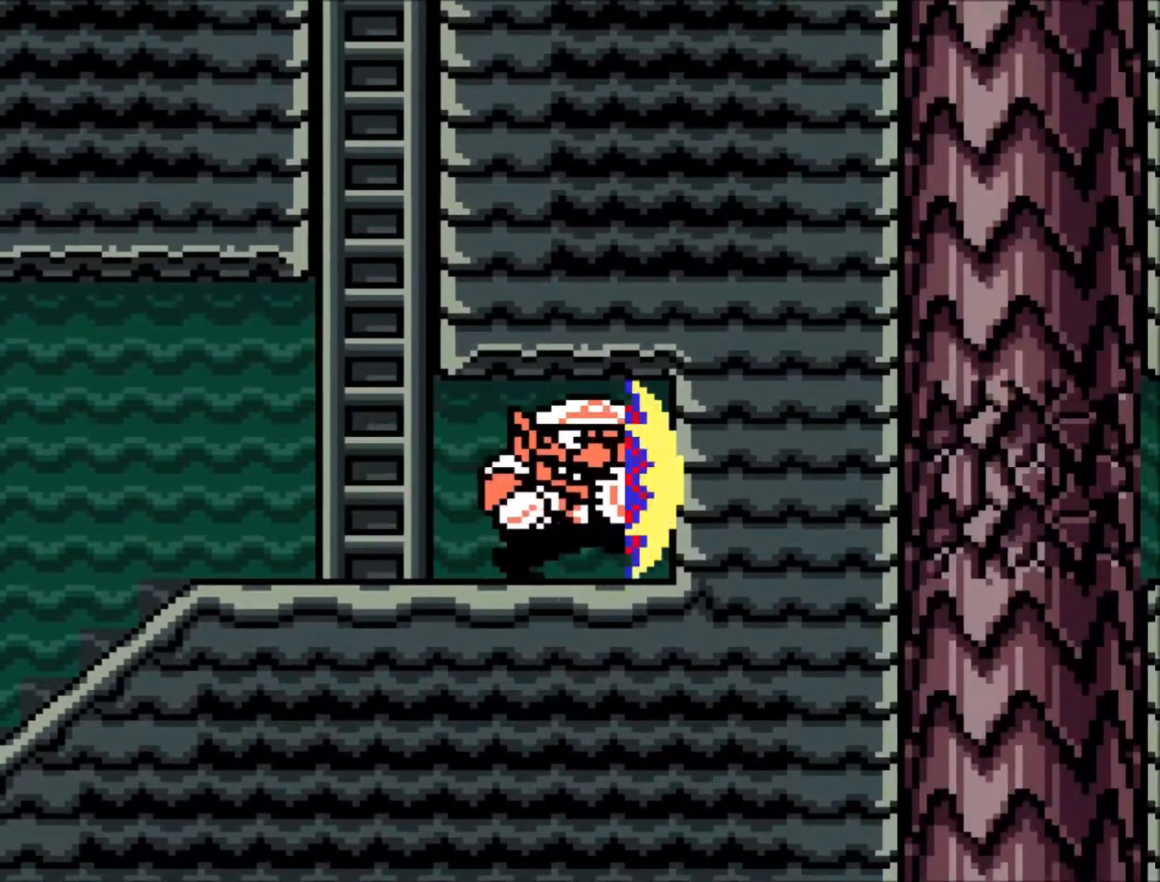
{"buttons": ["DPAD_RIGHT"], "events": [[100, "R1", "up"]]}
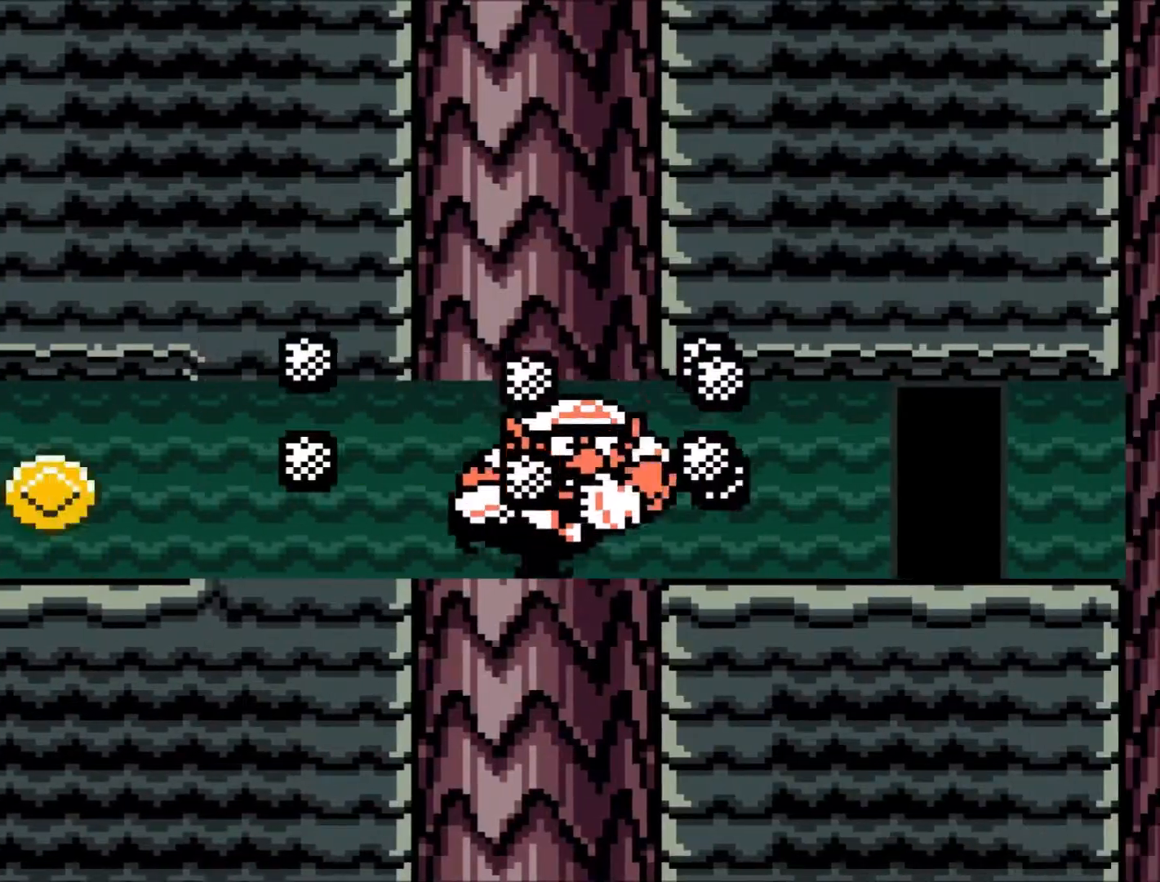
{"buttons": [], "events": [[501, "DPAD_RIGHT", "up"]]}
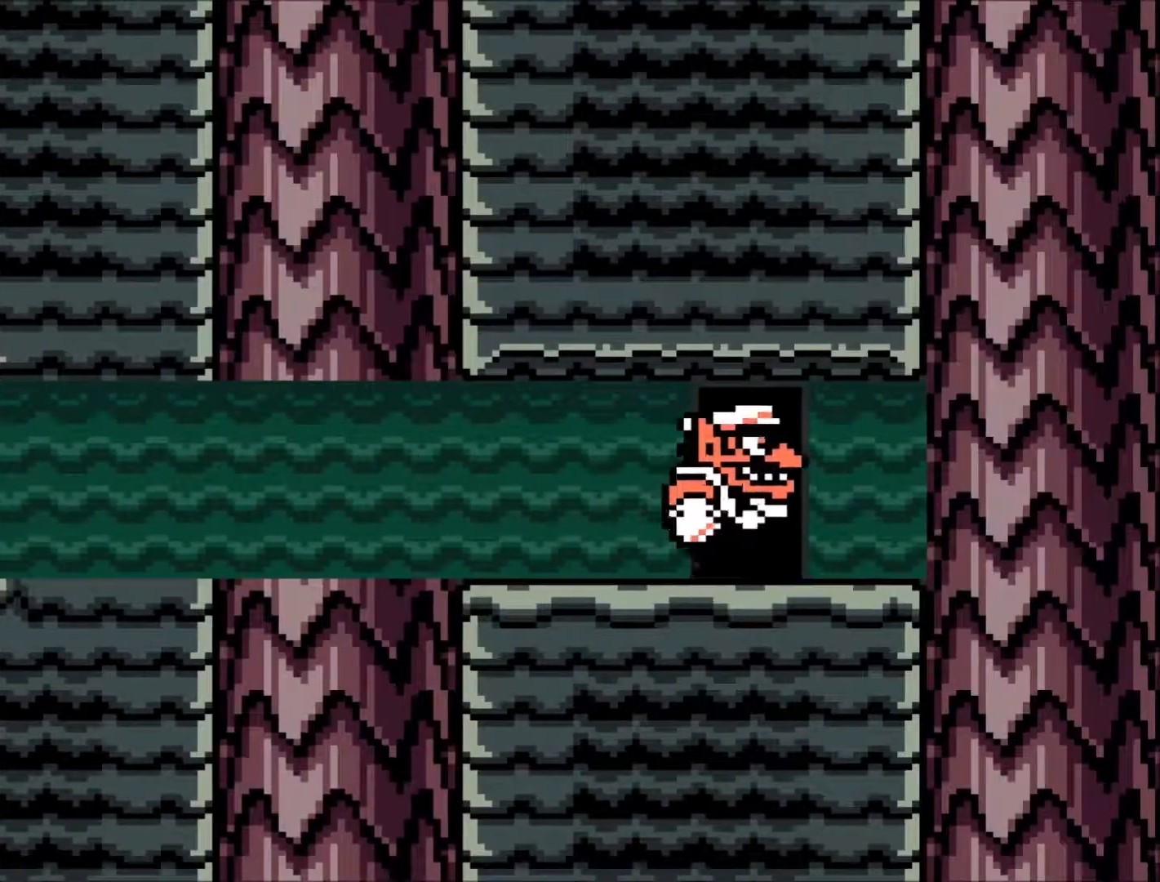
{"buttons": ["DPAD_RIGHT"], "events": [[33, "DPAD_UP", "down"], [133, "DPAD_UP", "up"], [200, "B", "down"], [233, "DPAD_RIGHT", "down"], [333, "B", "up"], [367, "B", "down"], [467, "B", "up"]]}
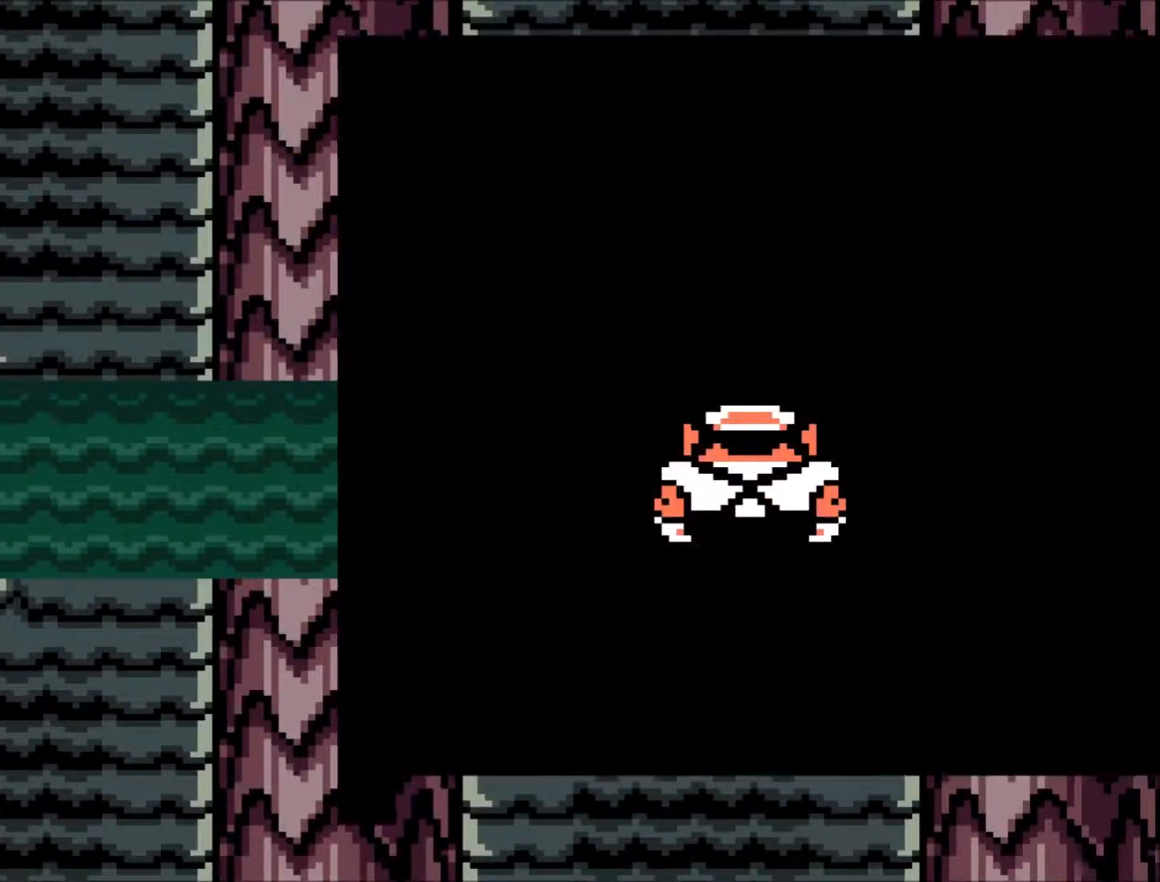
{"buttons": ["B", "DPAD_RIGHT"], "events": [[33, "B", "down"], [133, "B", "up"], [200, "B", "down"], [267, "B", "up"], [334, "B", "down"], [434, "B", "up"], [501, "B", "down"]]}
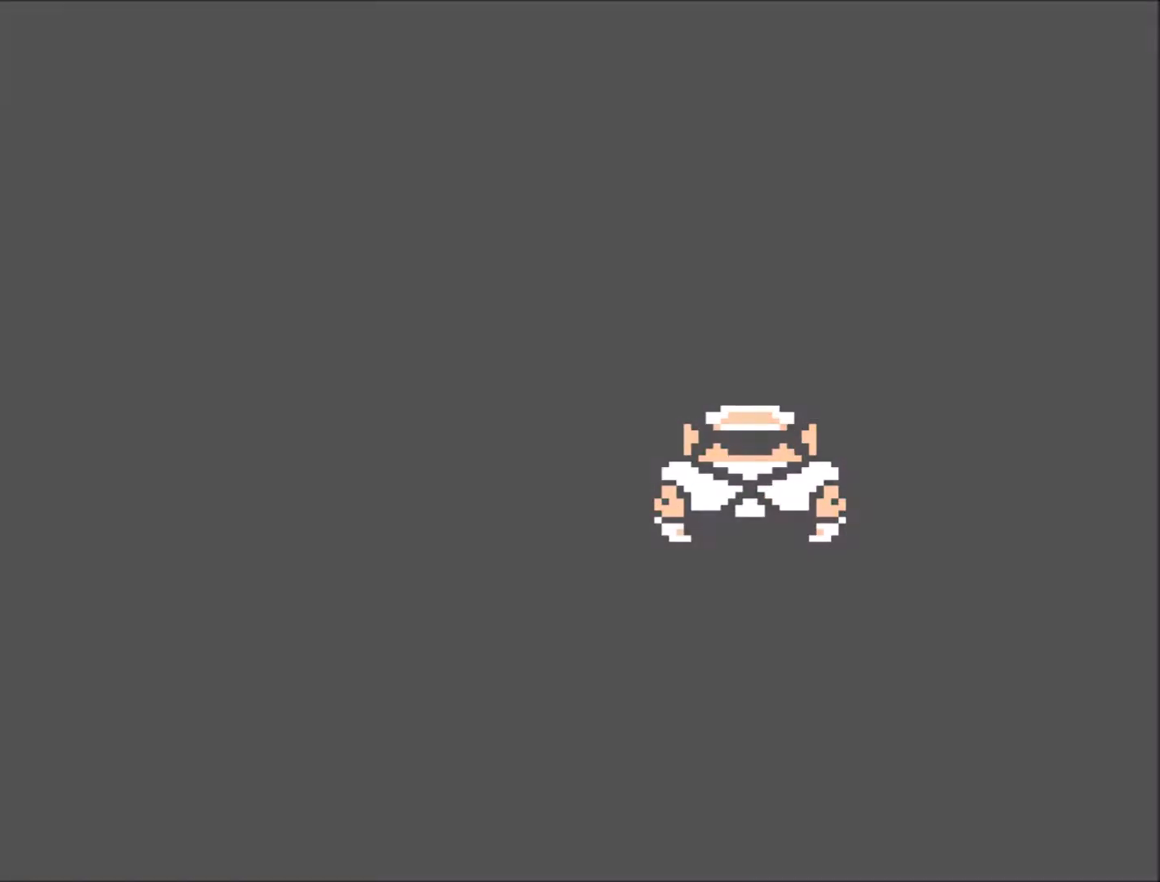
{"buttons": ["DPAD_RIGHT"], "events": [[100, "B", "up"], [133, "B", "down"], [200, "B", "up"], [300, "B", "down"], [333, "B", "up"]]}
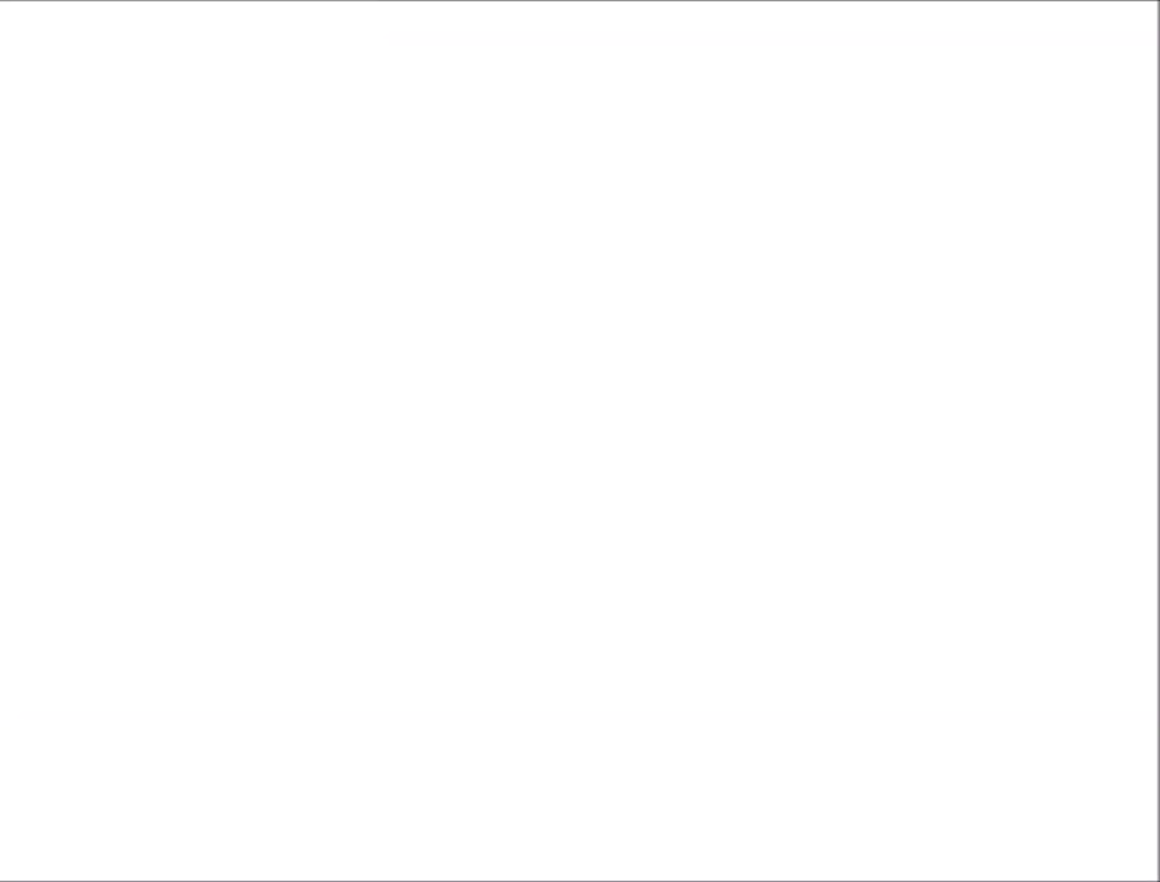
{"buttons": ["DPAD_RIGHT"], "events": []}
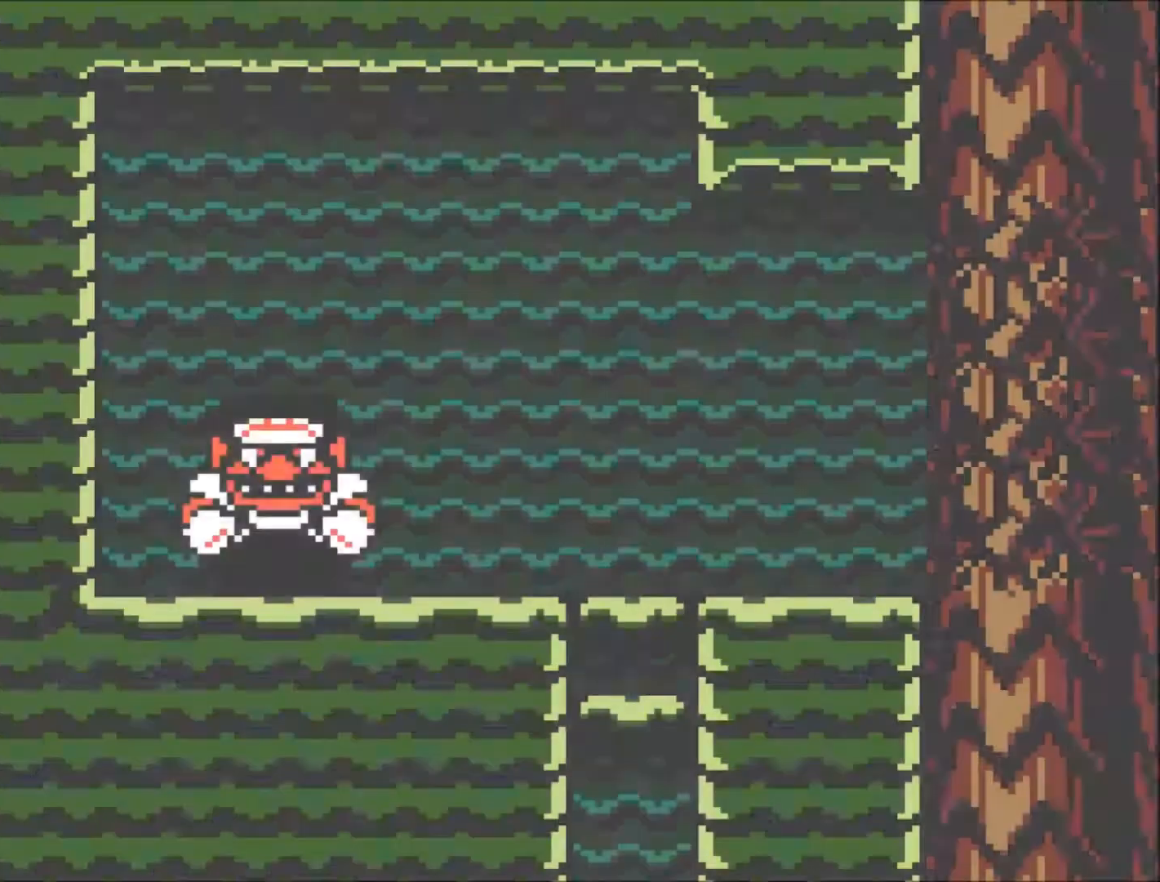
{"buttons": ["DPAD_RIGHT"], "events": []}